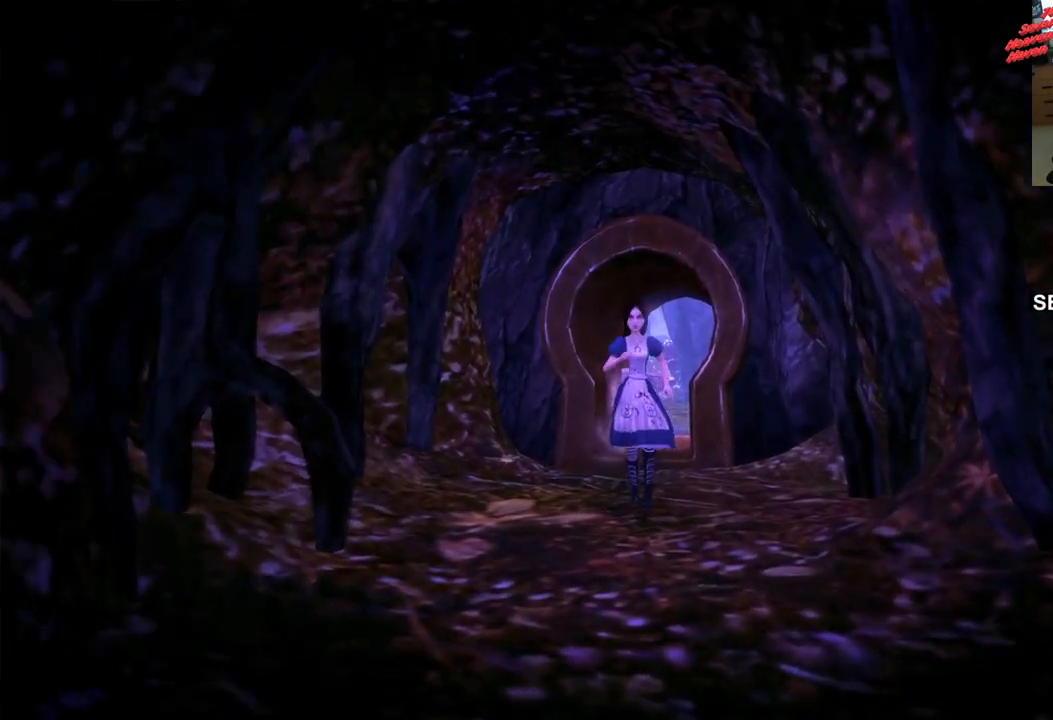
Gameplay with a controller (PlayStation layout); each line is a JSON object with the inputs held at the frame after it (dt_ms = milliseconds from this image to that frame). "events" lists button and stick changes between this image and that frame as [ms after this image, input, new state], when the widget could be followed in between. Not read: L3 R3.
{"dt_ms": 500, "buttons": ["L1"], "left_stick": "center", "right_stick": "center", "events": [[67, "left_stick", "center"], [317, "left_stick", "up"], [483, "left_stick", "center"]]}
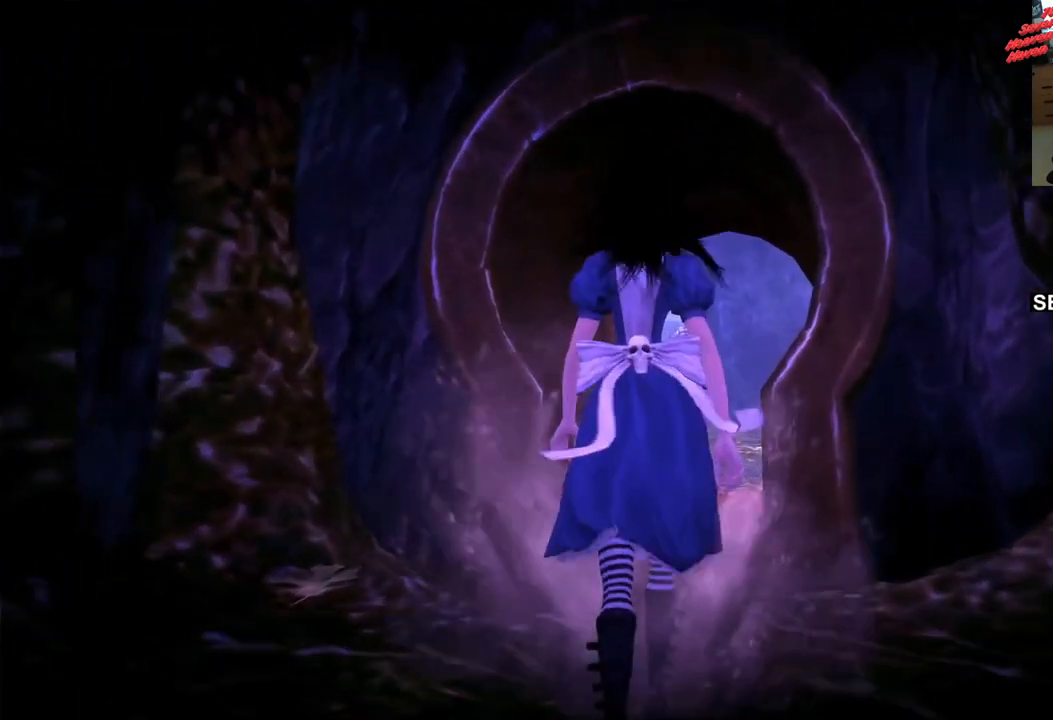
{"dt_ms": 500, "buttons": ["L1"], "left_stick": "center", "right_stick": "center", "events": []}
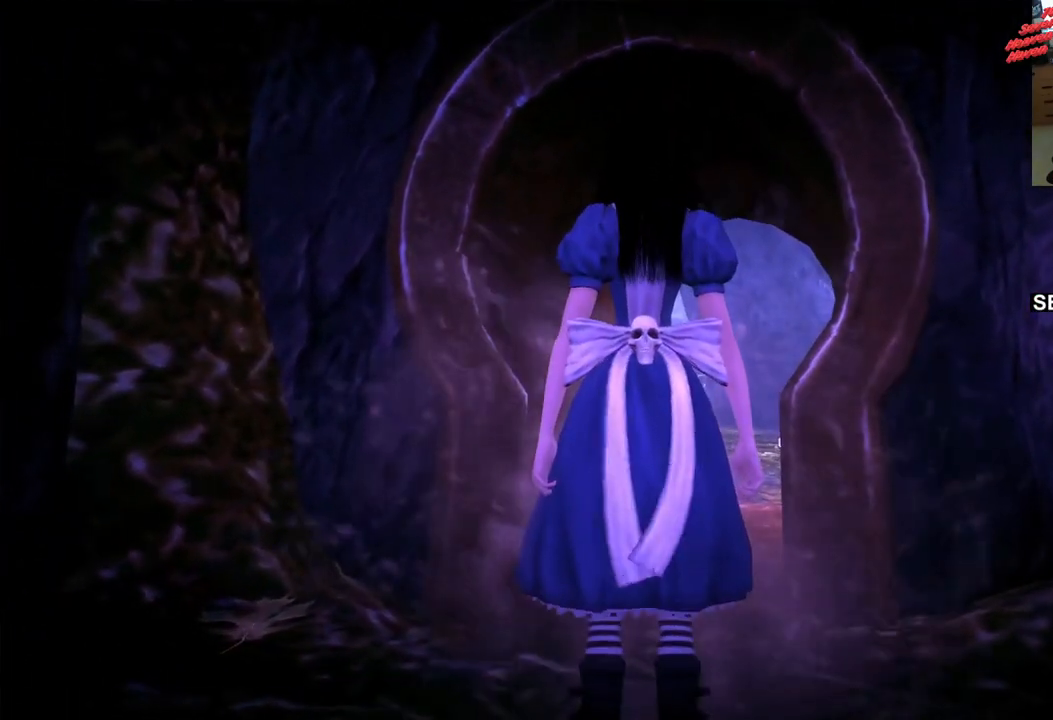
{"dt_ms": 500, "buttons": ["L1"], "left_stick": "center", "right_stick": "center", "events": []}
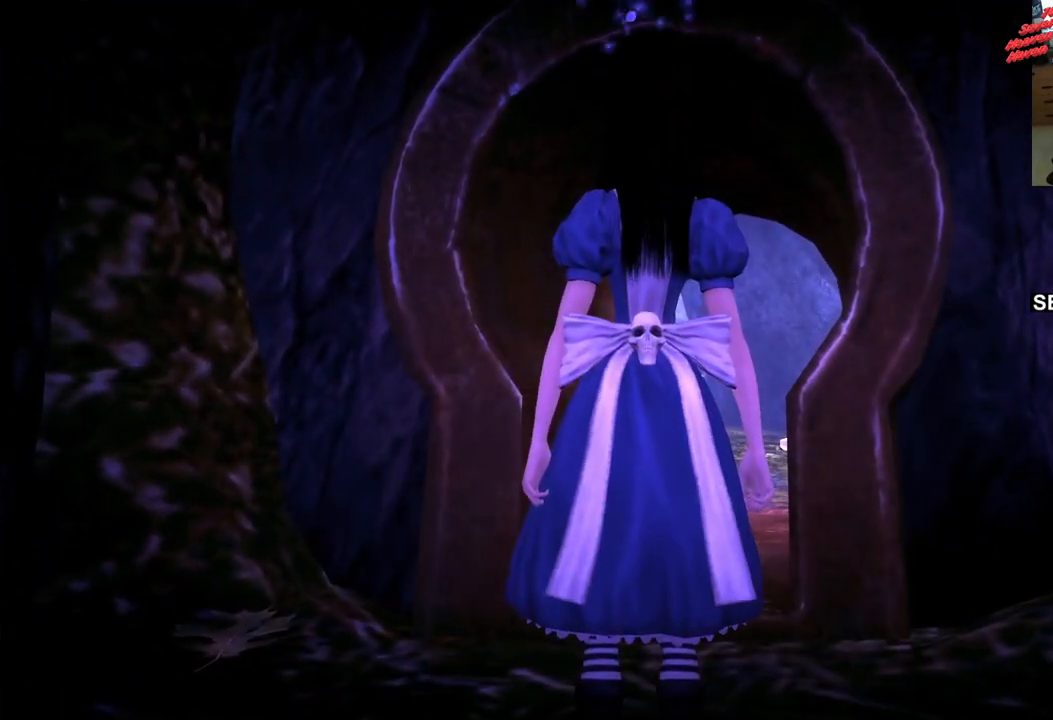
{"dt_ms": 500, "buttons": ["L1"], "left_stick": "down", "right_stick": "center", "events": [[133, "left_stick", "down"]]}
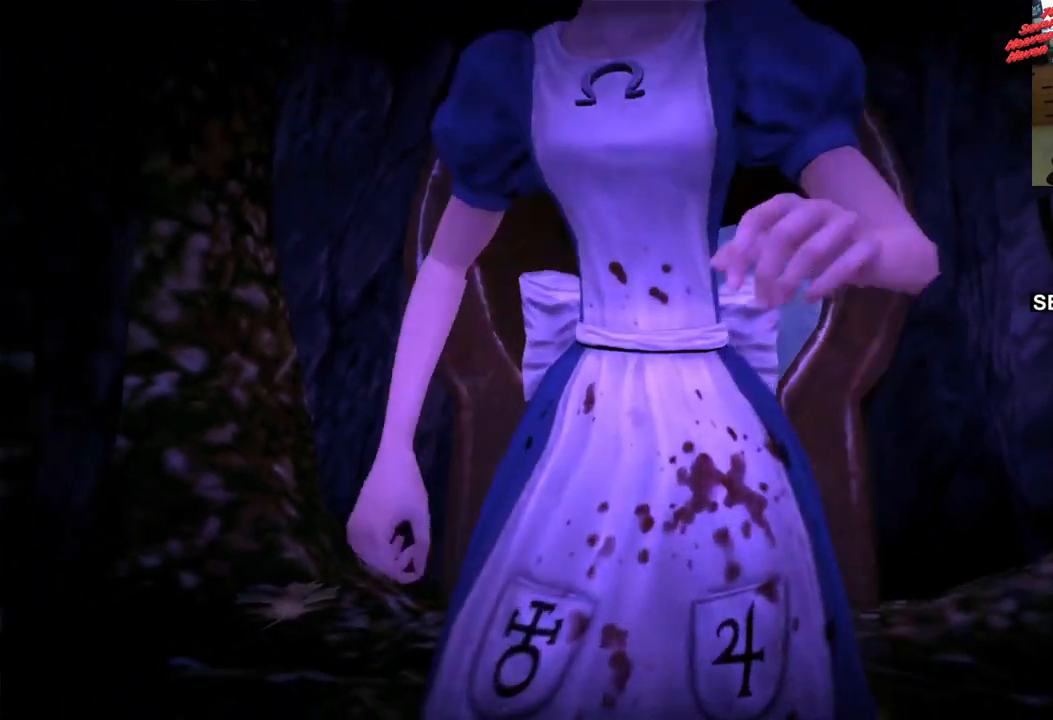
{"dt_ms": 500, "buttons": ["L1"], "left_stick": "down", "right_stick": "center", "events": []}
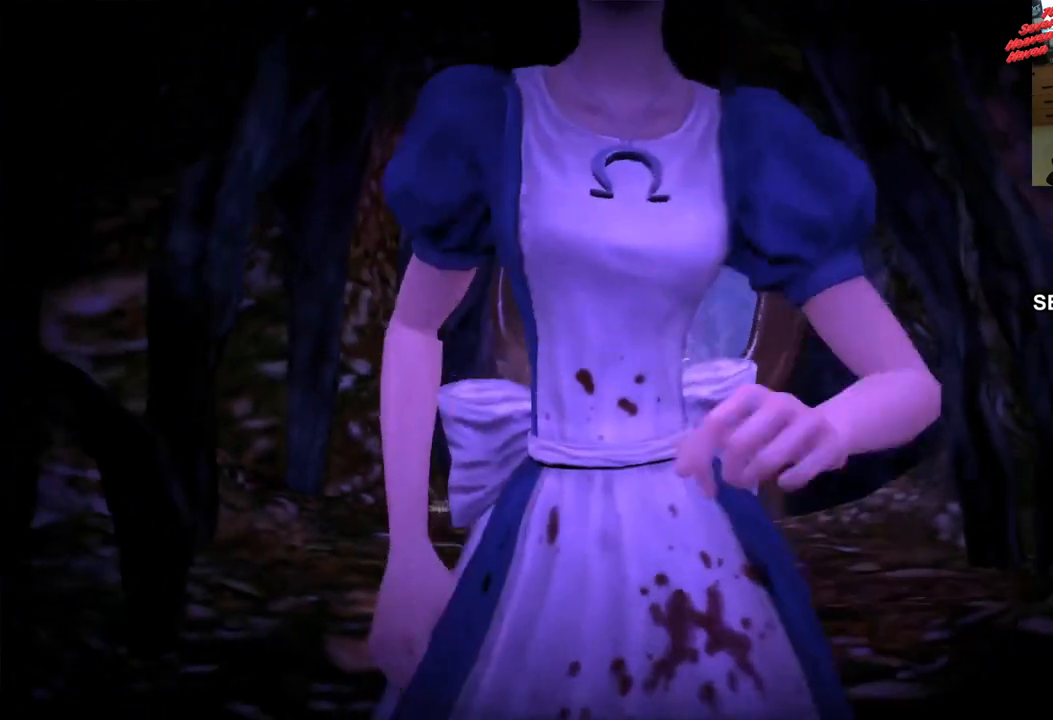
{"dt_ms": 500, "buttons": ["L1"], "left_stick": "up", "right_stick": "center", "events": [[83, "left_stick", "up"]]}
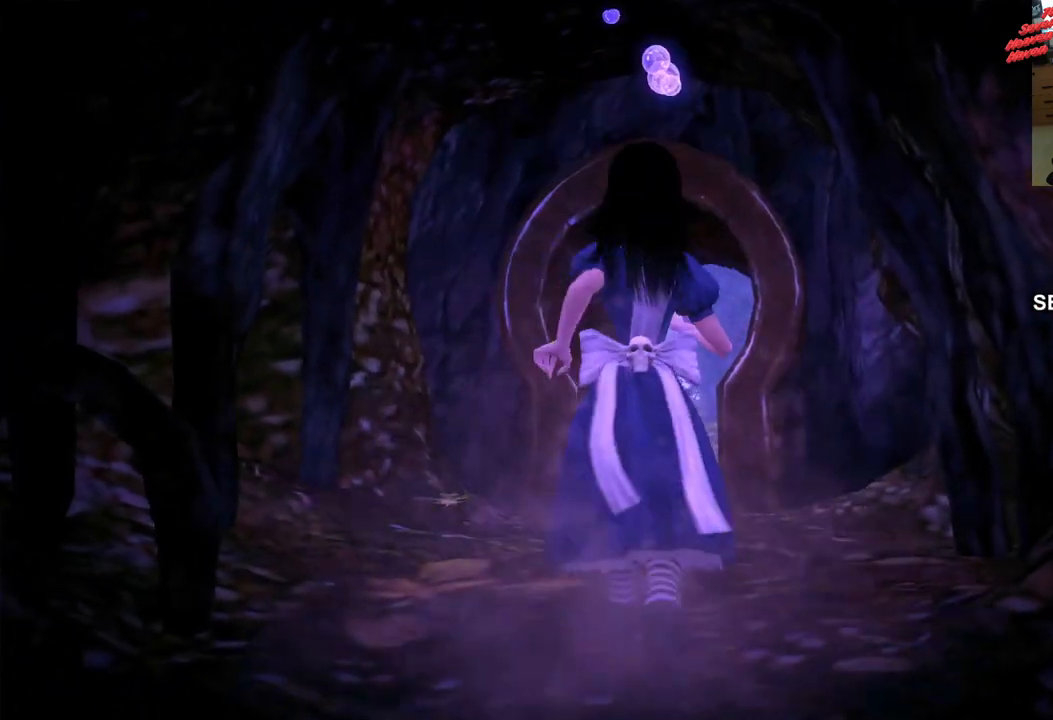
{"dt_ms": 500, "buttons": ["L1"], "left_stick": "up", "right_stick": "center", "events": []}
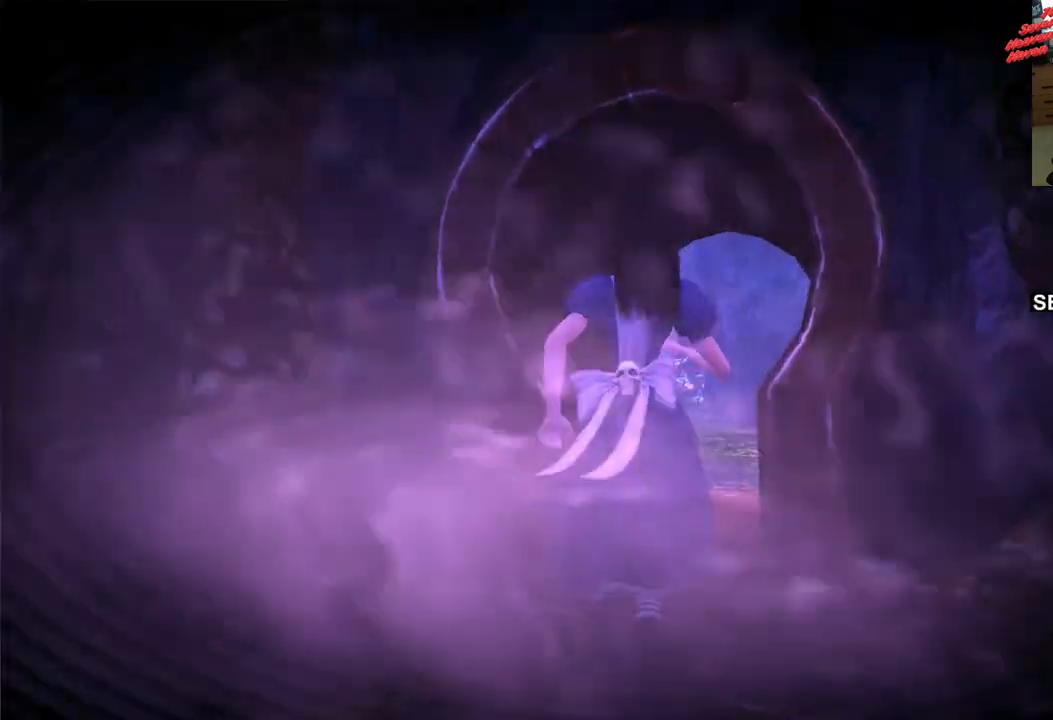
{"dt_ms": 500, "buttons": ["L1"], "left_stick": "up-right", "right_stick": "center", "events": [[417, "left_stick", "up-right"]]}
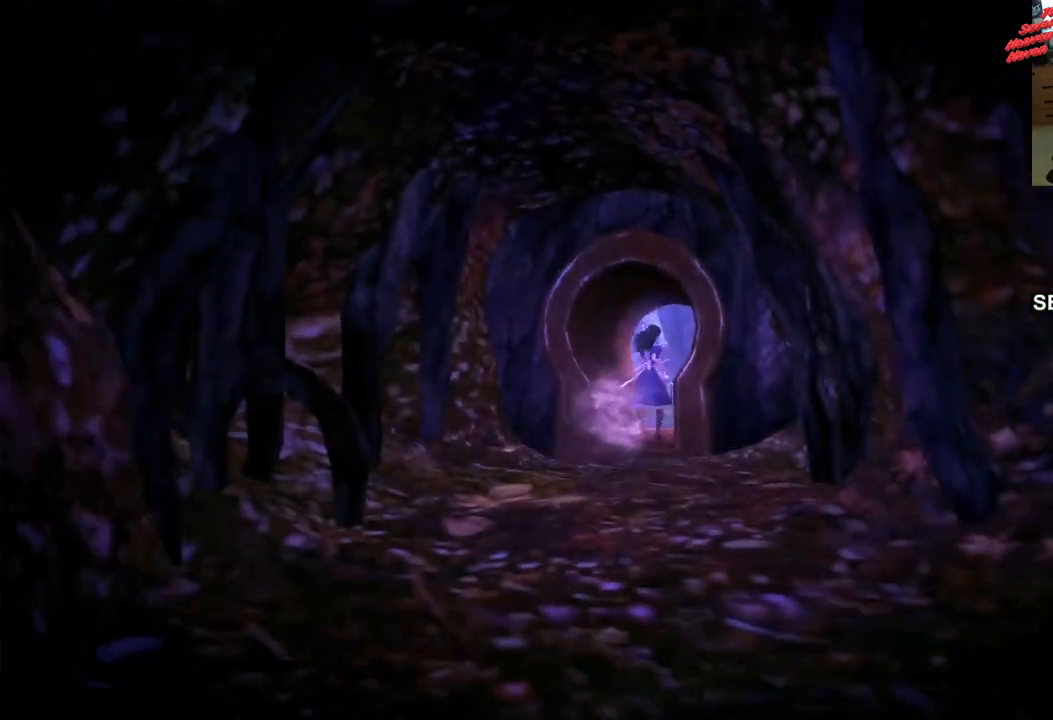
{"dt_ms": 500, "buttons": ["L1"], "left_stick": "up", "right_stick": "center", "events": [[83, "left_stick", "up"]]}
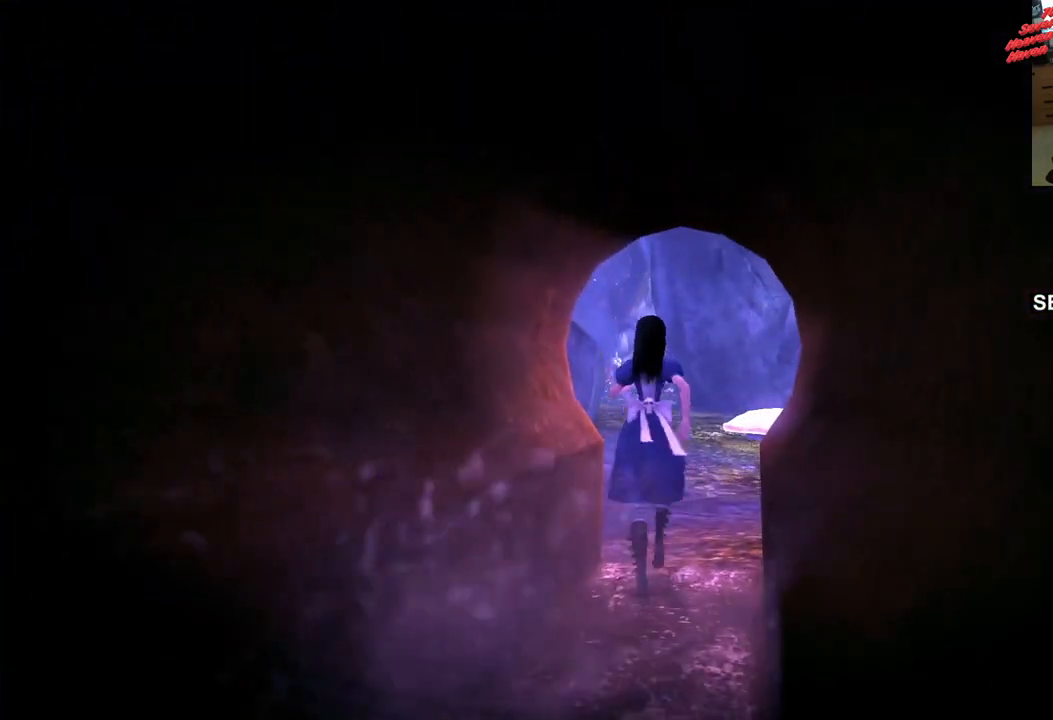
{"dt_ms": 500, "buttons": ["L1"], "left_stick": "up-right", "right_stick": "center", "events": [[283, "left_stick", "up-right"]]}
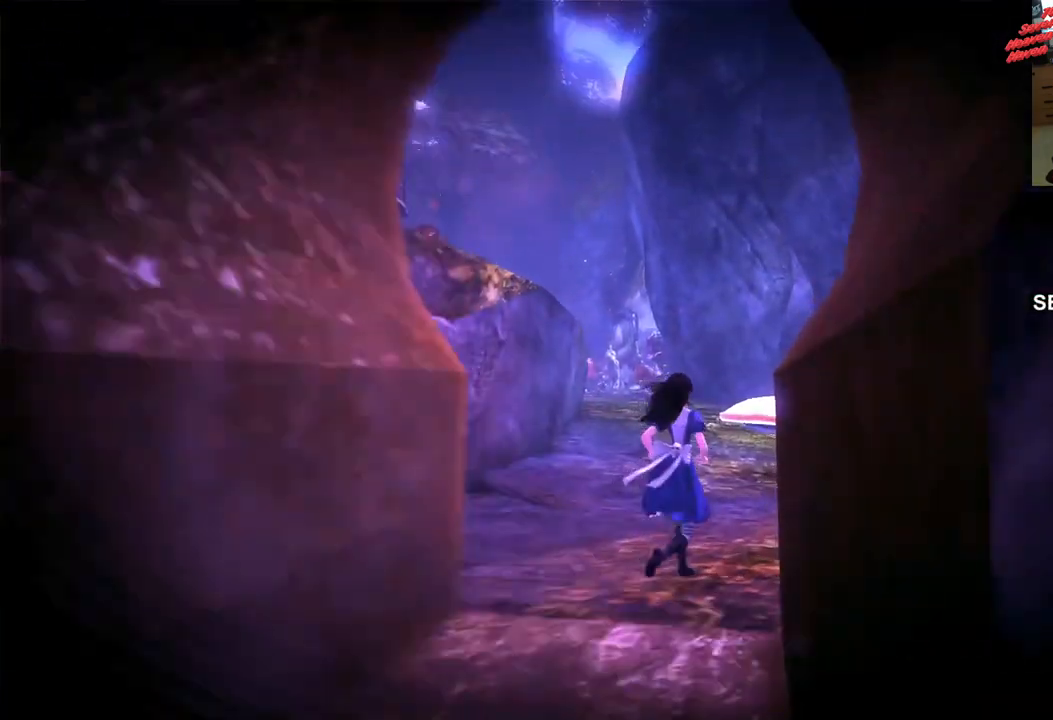
{"dt_ms": 500, "buttons": ["L1"], "left_stick": "up", "right_stick": "center", "events": [[100, "left_stick", "up"]]}
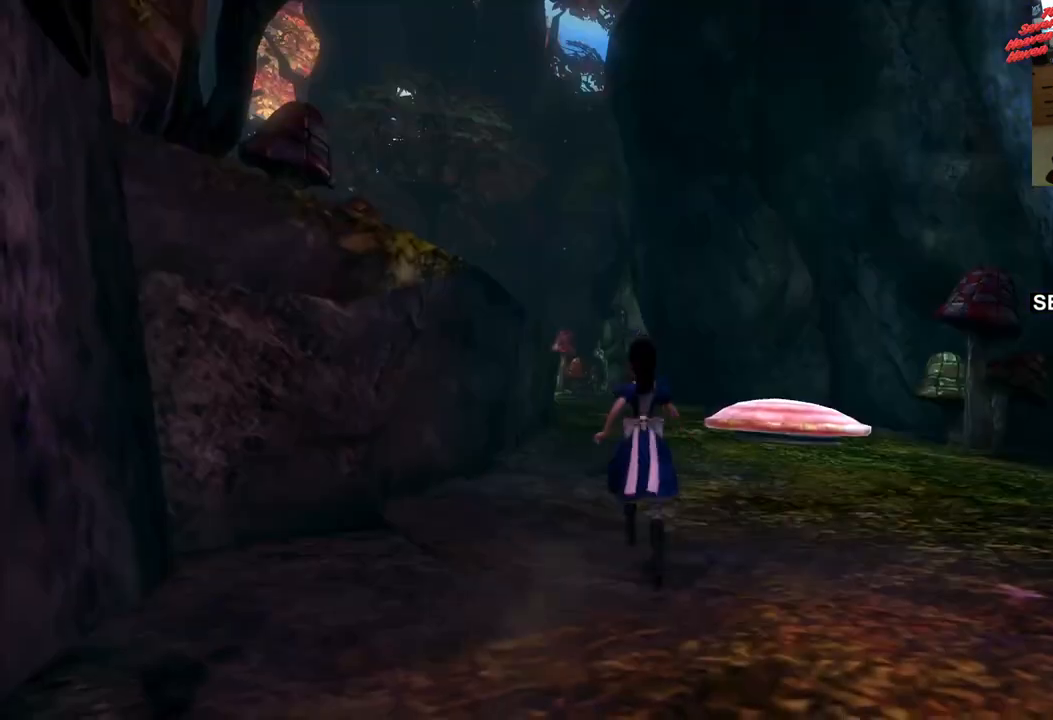
{"dt_ms": 500, "buttons": [], "left_stick": "up", "right_stick": "center", "events": [[17, "L1", "up"]]}
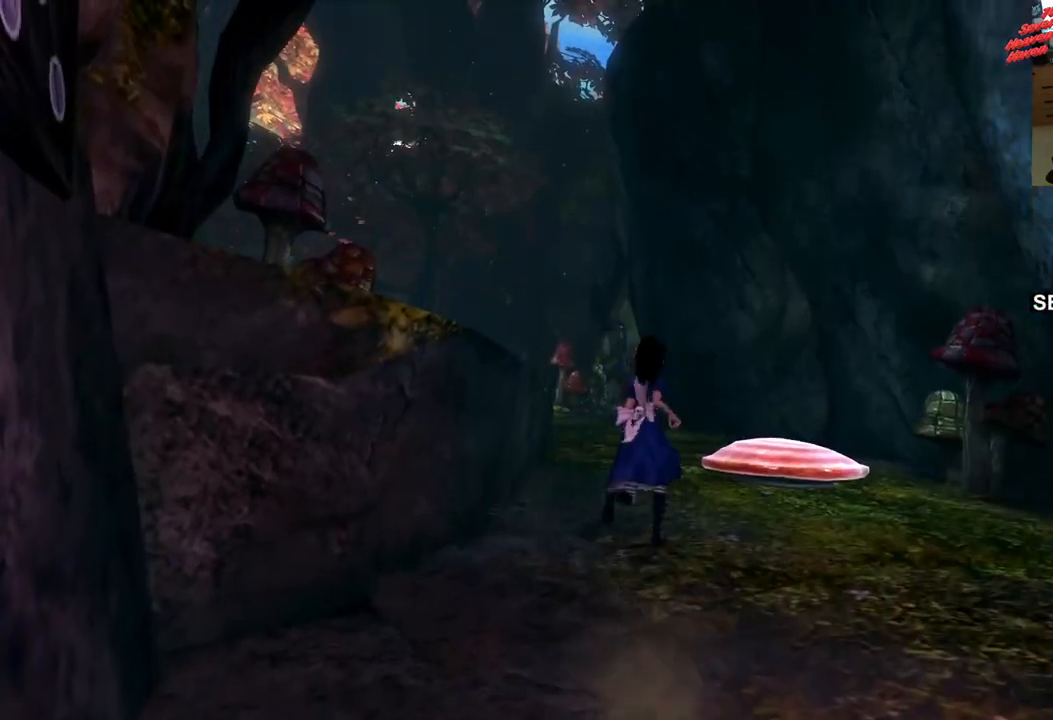
{"dt_ms": 500, "buttons": [], "left_stick": "up", "right_stick": "center", "events": [[17, "left_stick", "up-right"], [67, "right_stick", "left"], [233, "left_stick", "up"], [433, "right_stick", "center"]]}
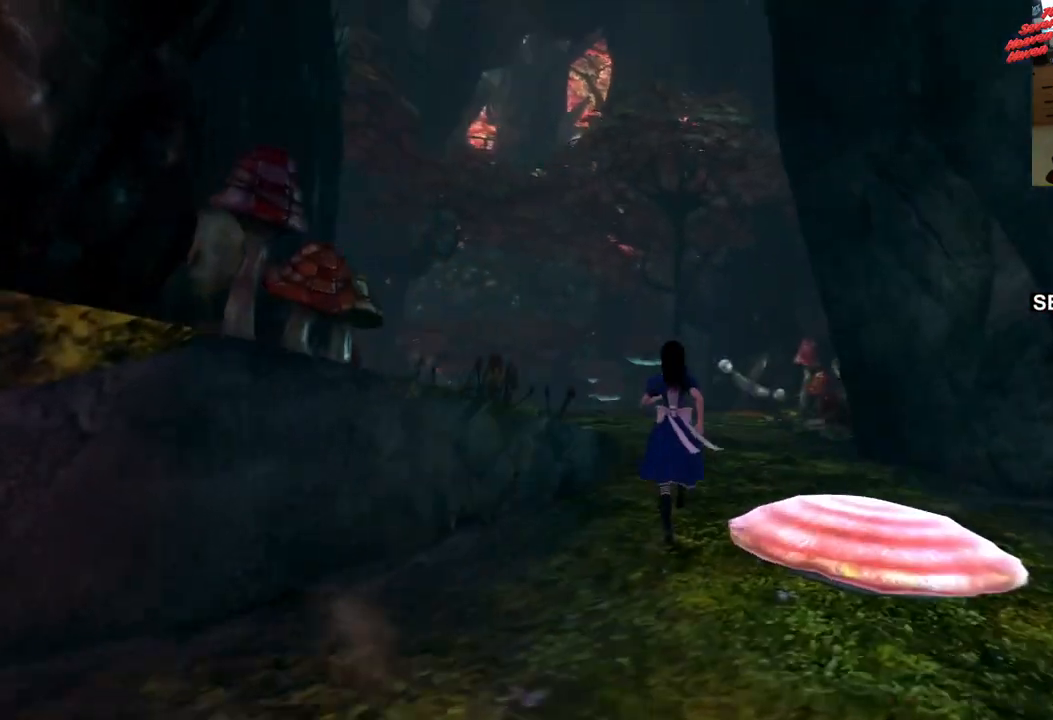
{"dt_ms": 500, "buttons": [], "left_stick": "up", "right_stick": "down", "events": [[317, "right_stick", "down"]]}
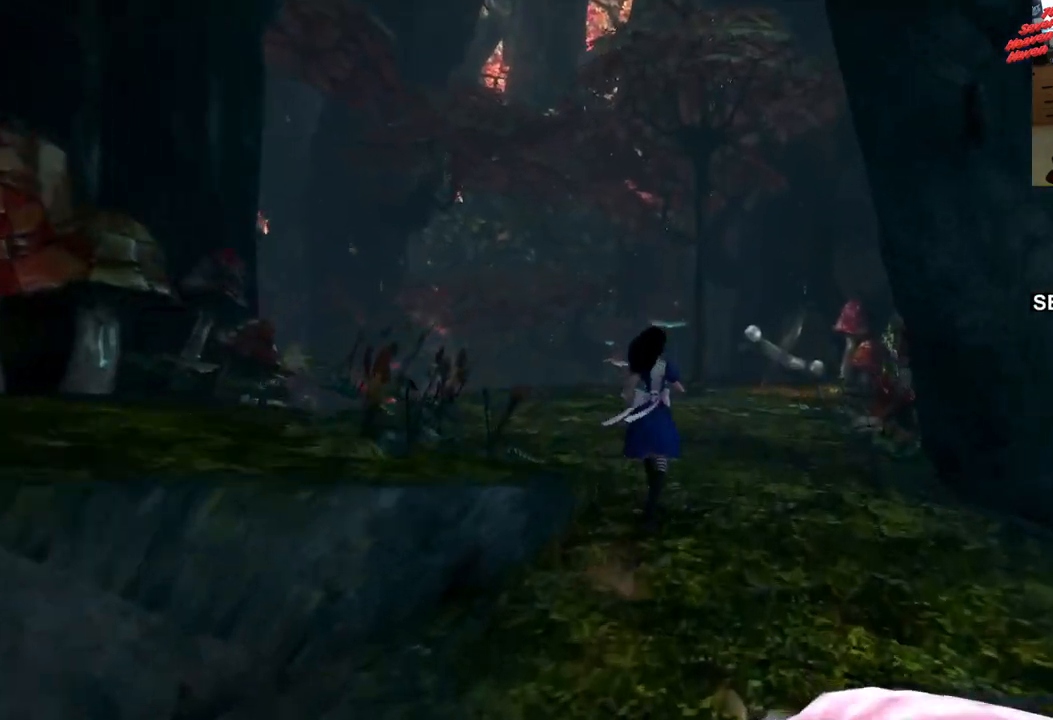
{"dt_ms": 500, "buttons": [], "left_stick": "up", "right_stick": "center", "events": [[50, "right_stick", "down-left"], [167, "right_stick", "center"]]}
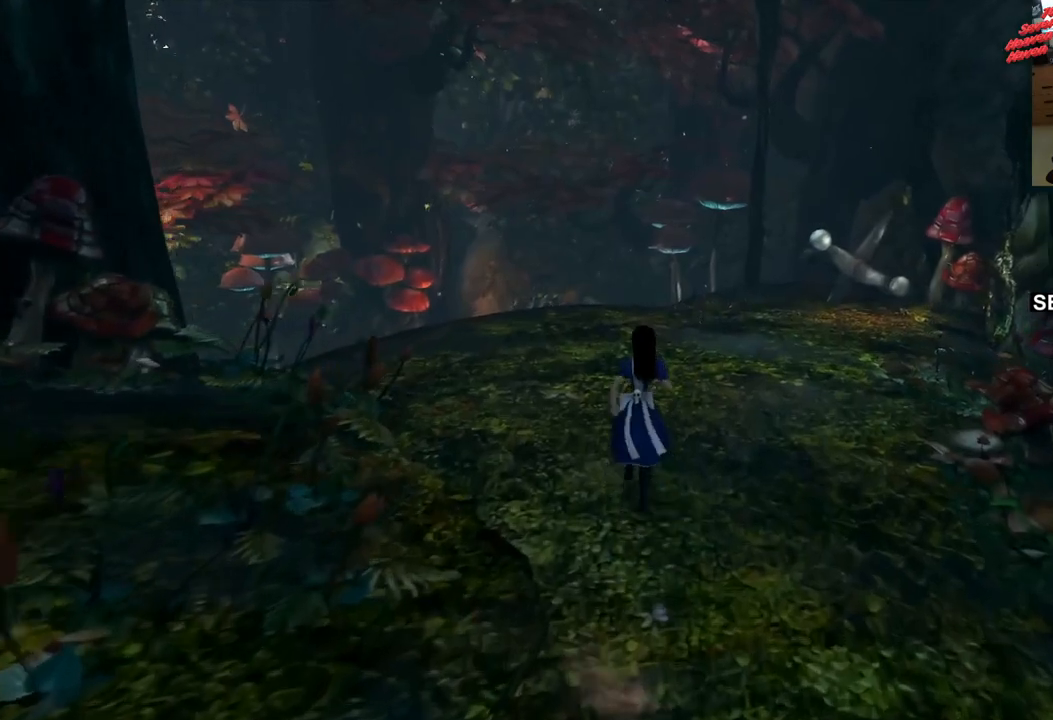
{"dt_ms": 500, "buttons": [], "left_stick": "up", "right_stick": "center", "events": []}
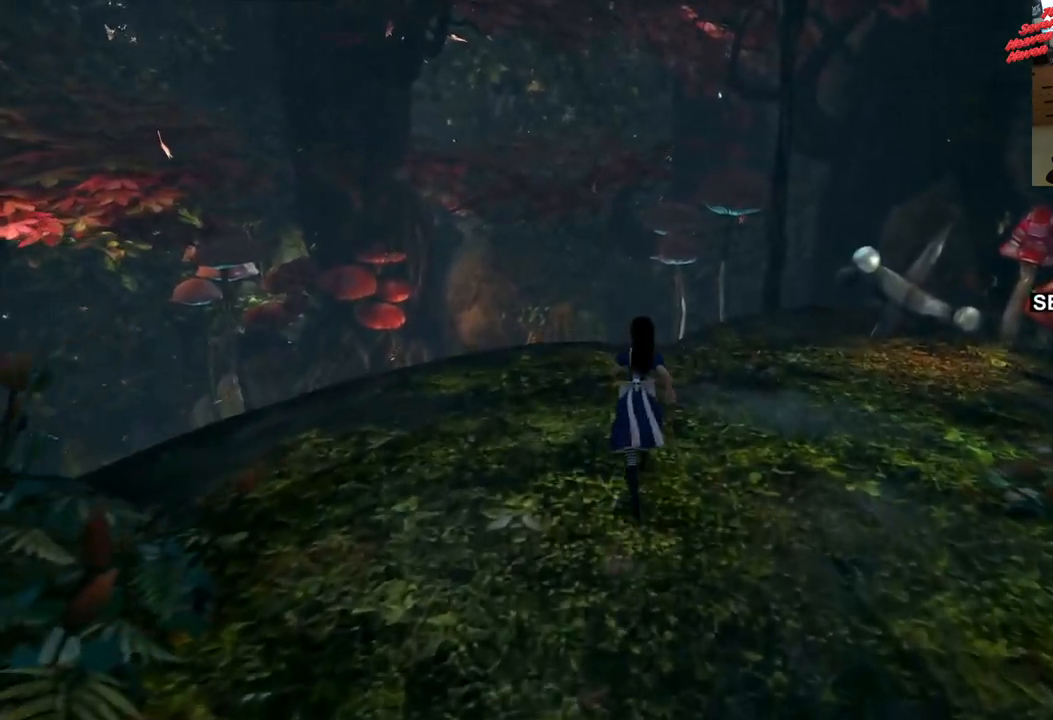
{"dt_ms": 500, "buttons": [], "left_stick": "up", "right_stick": "down", "events": [[17, "right_stick", "down-left"], [467, "right_stick", "down"]]}
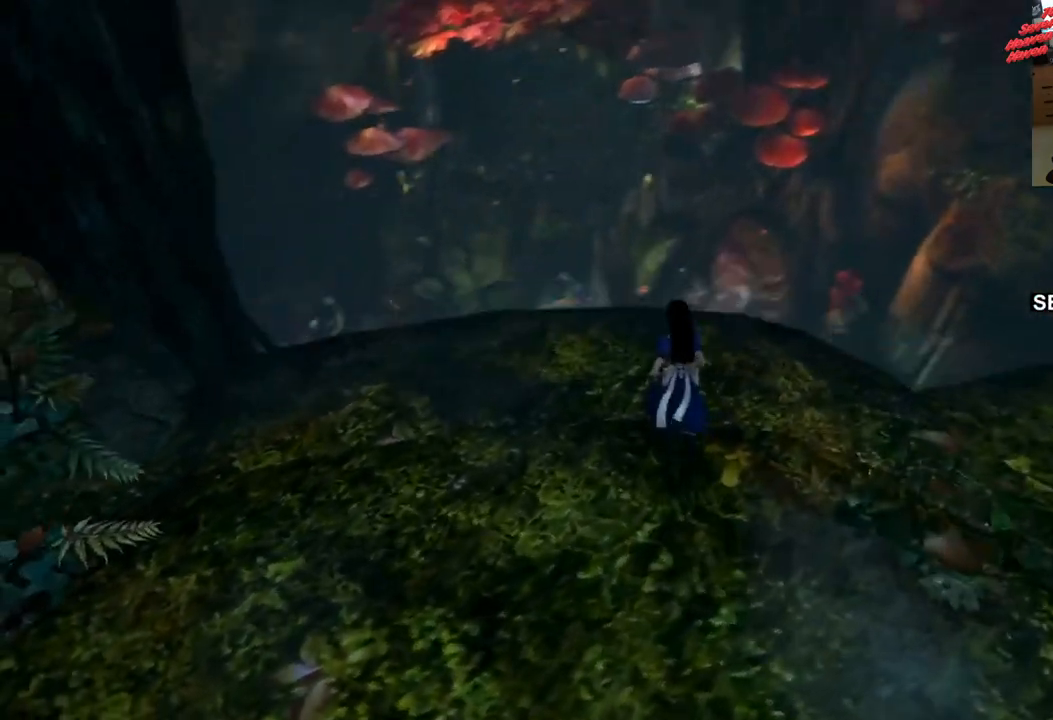
{"dt_ms": 1000, "buttons": [], "left_stick": "center", "right_stick": "up-right"}
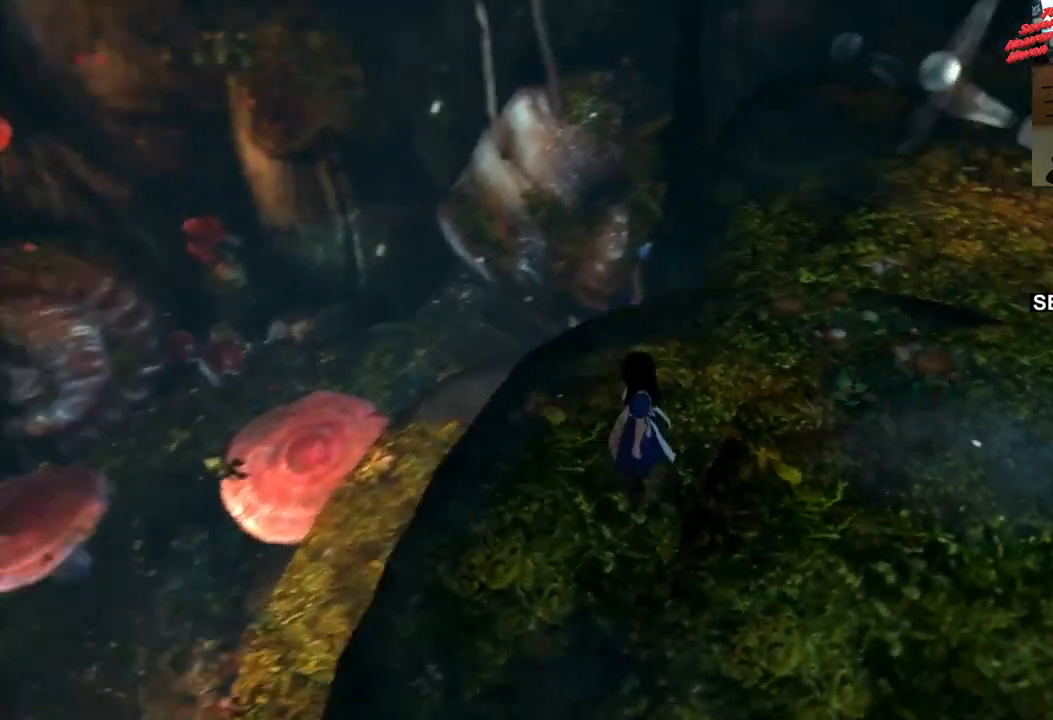
{"dt_ms": 500, "buttons": [], "left_stick": "up", "right_stick": "right", "events": [[67, "left_stick", "right"], [117, "left_stick", "up-right"], [417, "left_stick", "up"], [450, "right_stick", "right"]]}
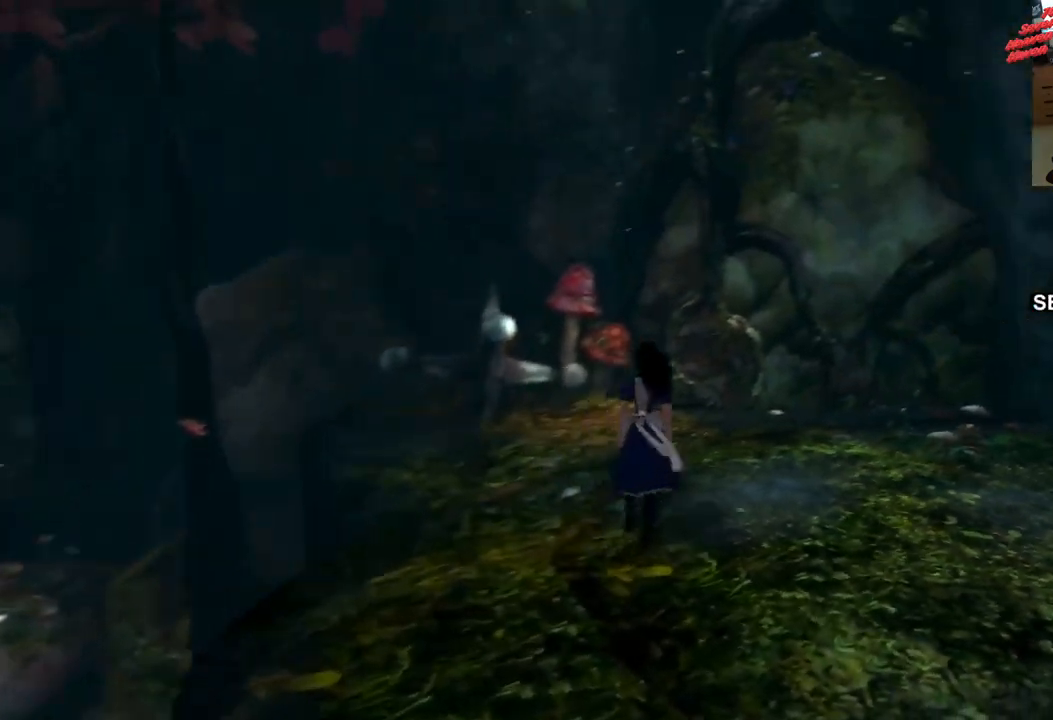
{"dt_ms": 500, "buttons": [], "left_stick": "up-right", "right_stick": "right", "events": [[267, "left_stick", "up-right"]]}
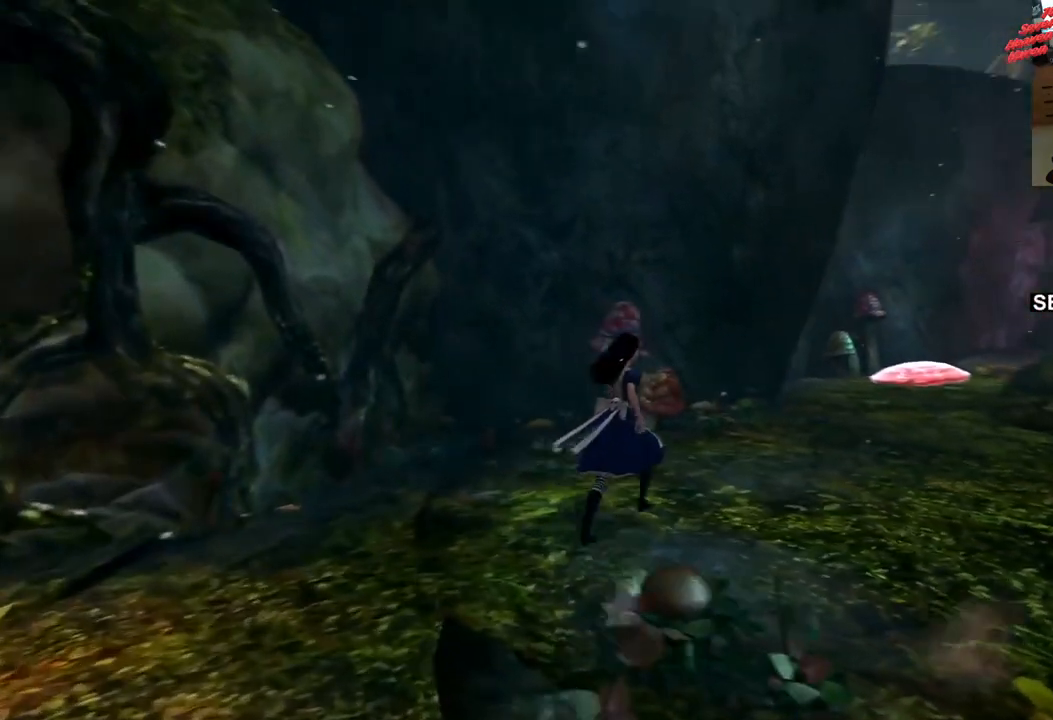
{"dt_ms": 500, "buttons": [], "left_stick": "up-right", "right_stick": "center", "events": [[83, "right_stick", "center"]]}
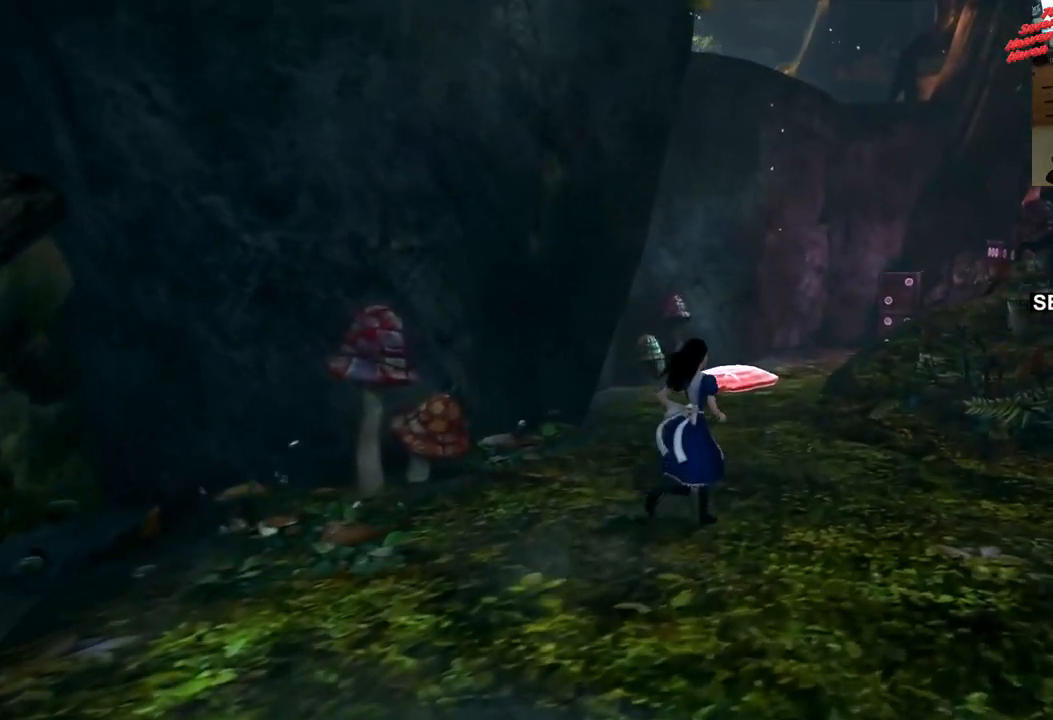
{"dt_ms": 500, "buttons": [], "left_stick": "up", "right_stick": "center", "events": [[367, "left_stick", "up"]]}
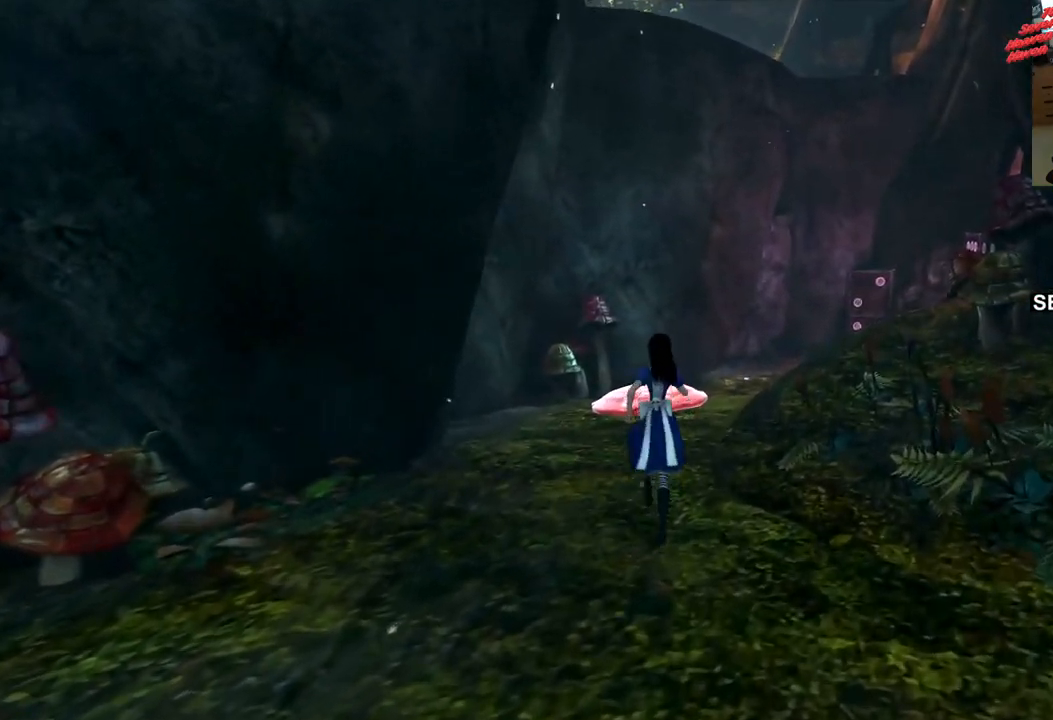
{"dt_ms": 500, "buttons": [], "left_stick": "center", "right_stick": "center", "events": [[500, "left_stick", "center"]]}
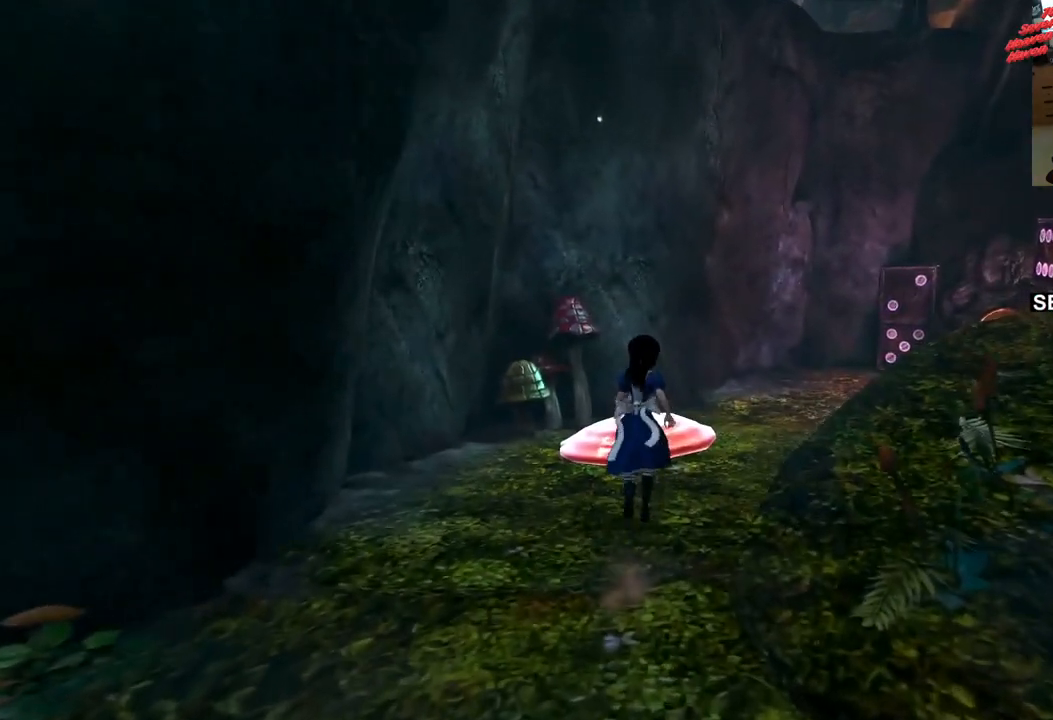
{"dt_ms": 500, "buttons": [], "left_stick": "down-left", "right_stick": "left", "events": [[33, "left_stick", "right"], [117, "left_stick", "down"], [117, "right_stick", "left"], [383, "left_stick", "down-left"]]}
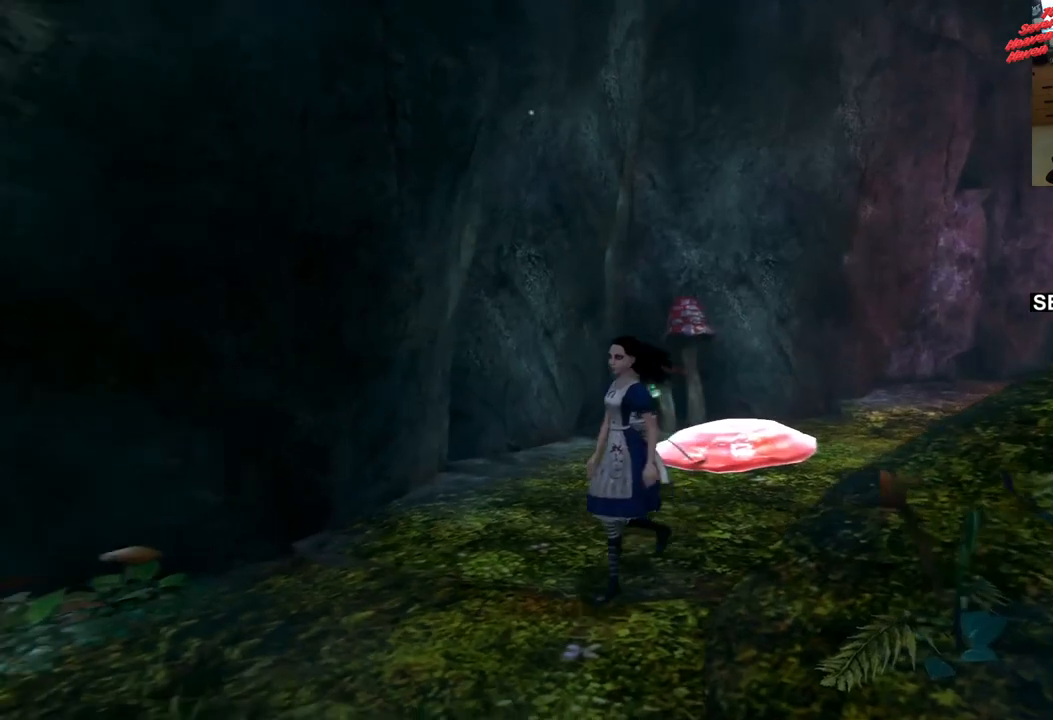
{"dt_ms": 500, "buttons": [], "left_stick": "down-left", "right_stick": "left", "events": []}
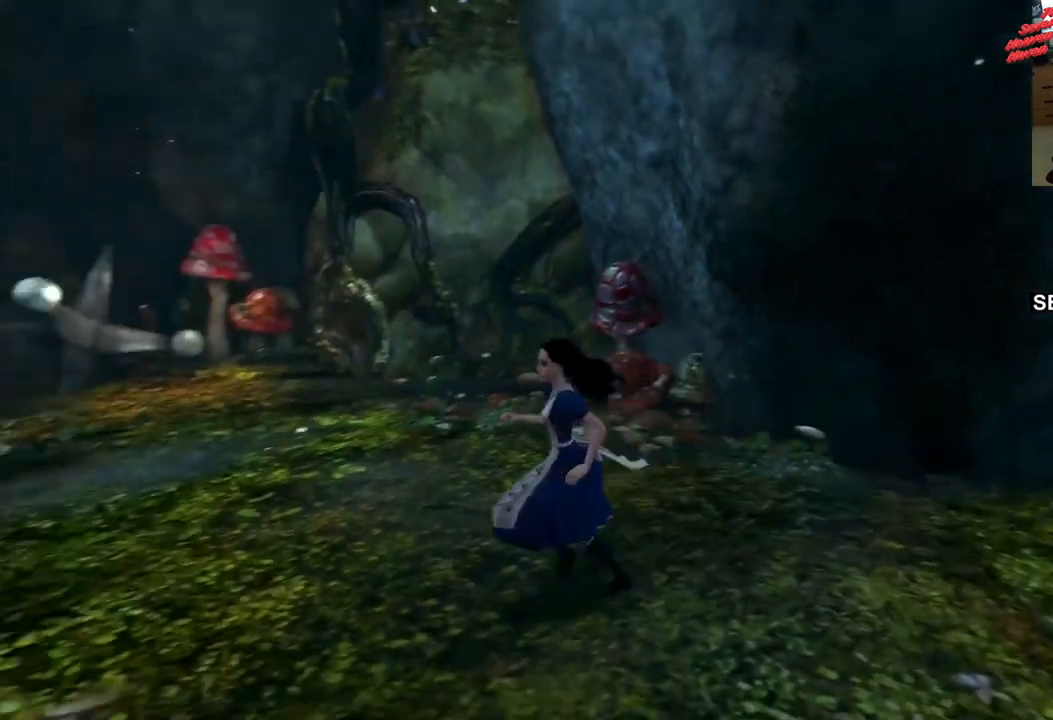
{"dt_ms": 500, "buttons": [], "left_stick": "up", "right_stick": "down-left", "events": [[50, "left_stick", "left"], [267, "left_stick", "up-left"], [333, "right_stick", "down-left"], [467, "left_stick", "up"]]}
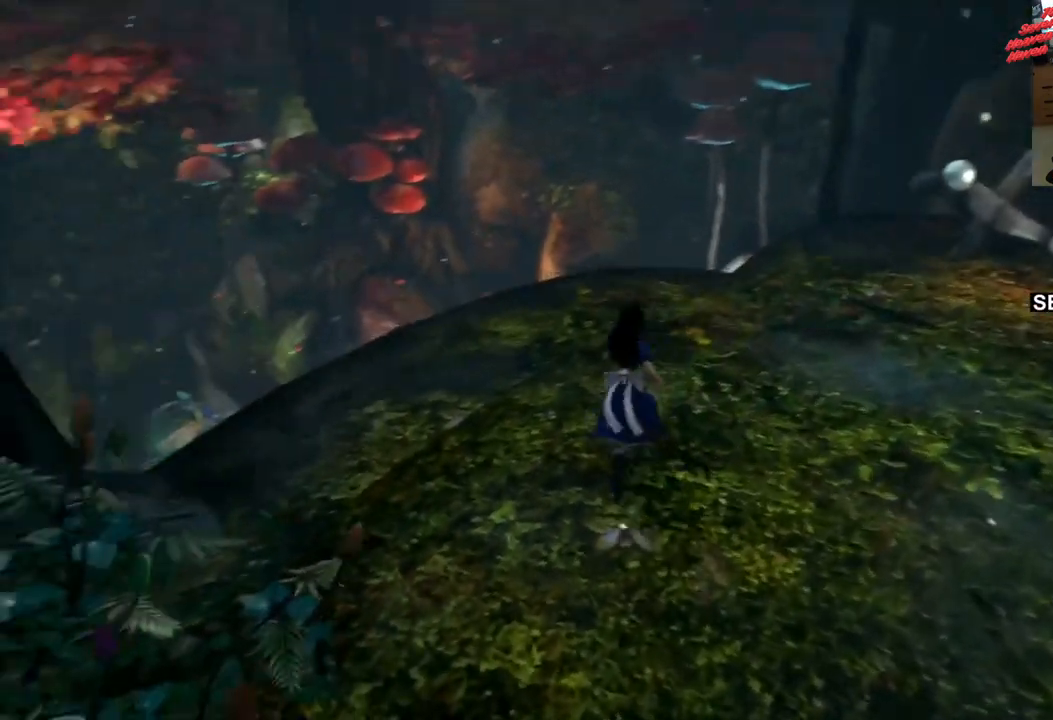
{"dt_ms": 500, "buttons": [], "left_stick": "up", "right_stick": "down-left", "events": [[33, "right_stick", "center"], [183, "right_stick", "left"], [233, "right_stick", "down-left"]]}
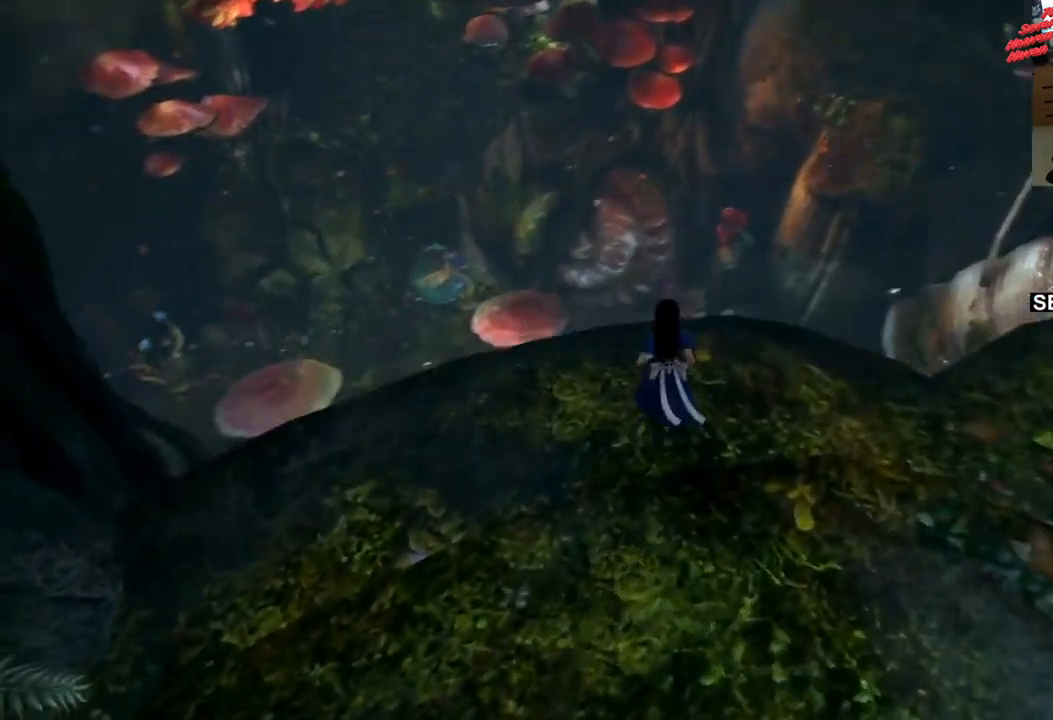
{"dt_ms": 500, "buttons": [], "left_stick": "center", "right_stick": "center", "events": [[150, "left_stick", "center"], [300, "right_stick", "left"], [417, "right_stick", "center"]]}
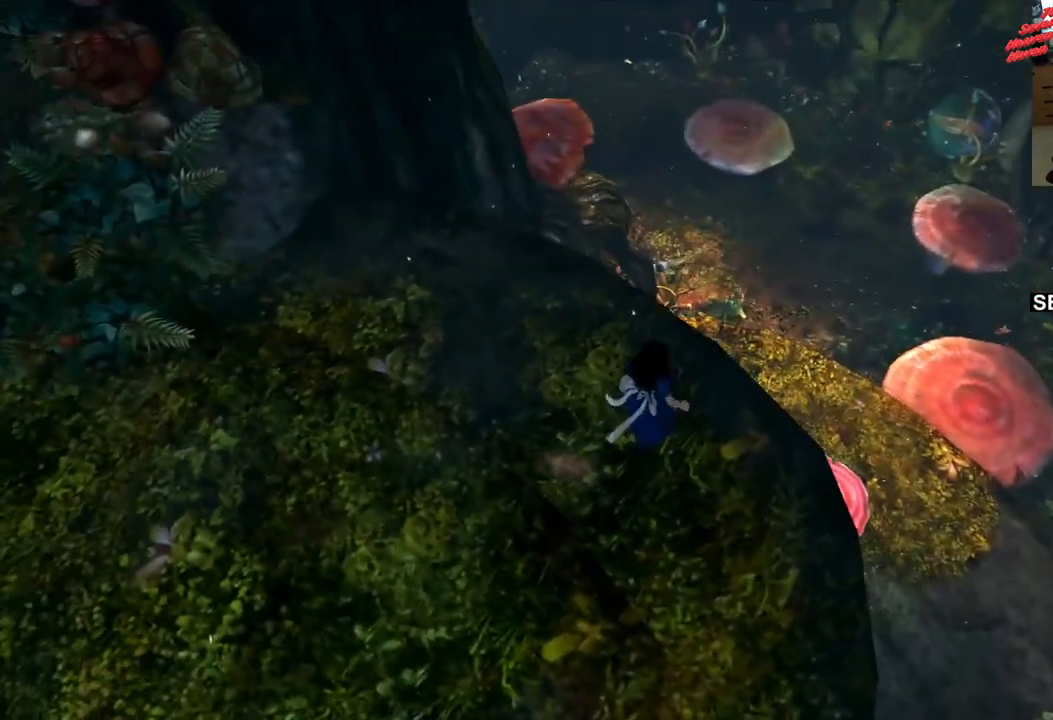
{"dt_ms": 500, "buttons": [], "left_stick": "center", "right_stick": "center", "events": []}